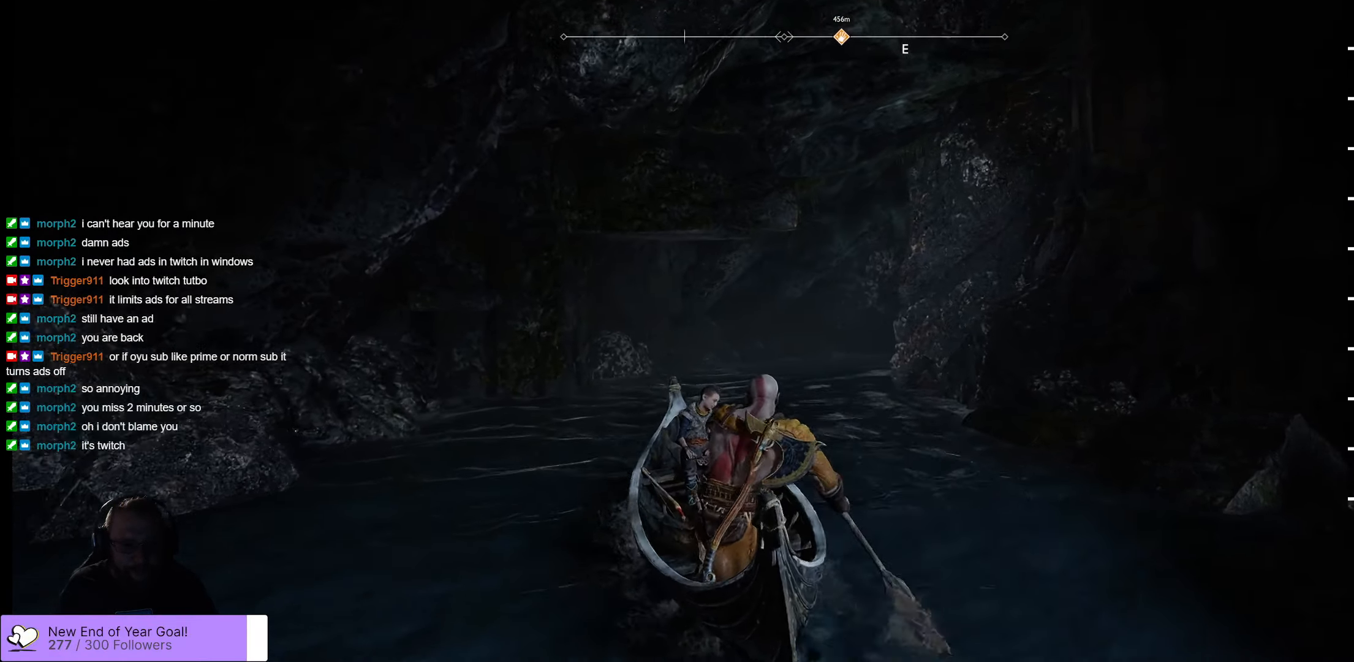
Gameplay with a controller (Xbox layout); each line is a JSON object with the inputs held at the frame after it (dt_ms = milliseconds from this image to that frame). "events" lists button and stick changes between this image and that frame as [ms after this image, input, new state], when the widget could be followed in between.
{"dt_ms": 500, "buttons": [], "left_stick": "up", "right_stick": "center", "events": [[300, "left_stick", "up"]]}
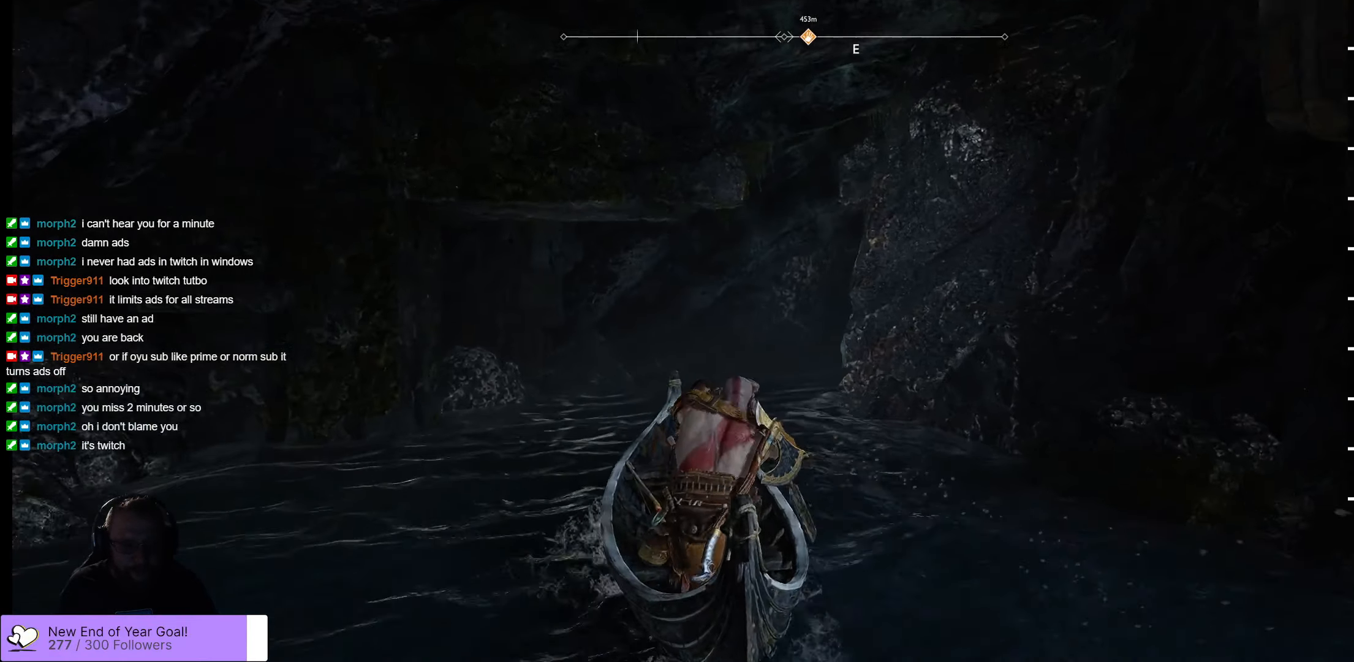
{"dt_ms": 500, "buttons": [], "left_stick": "up", "right_stick": "center", "events": []}
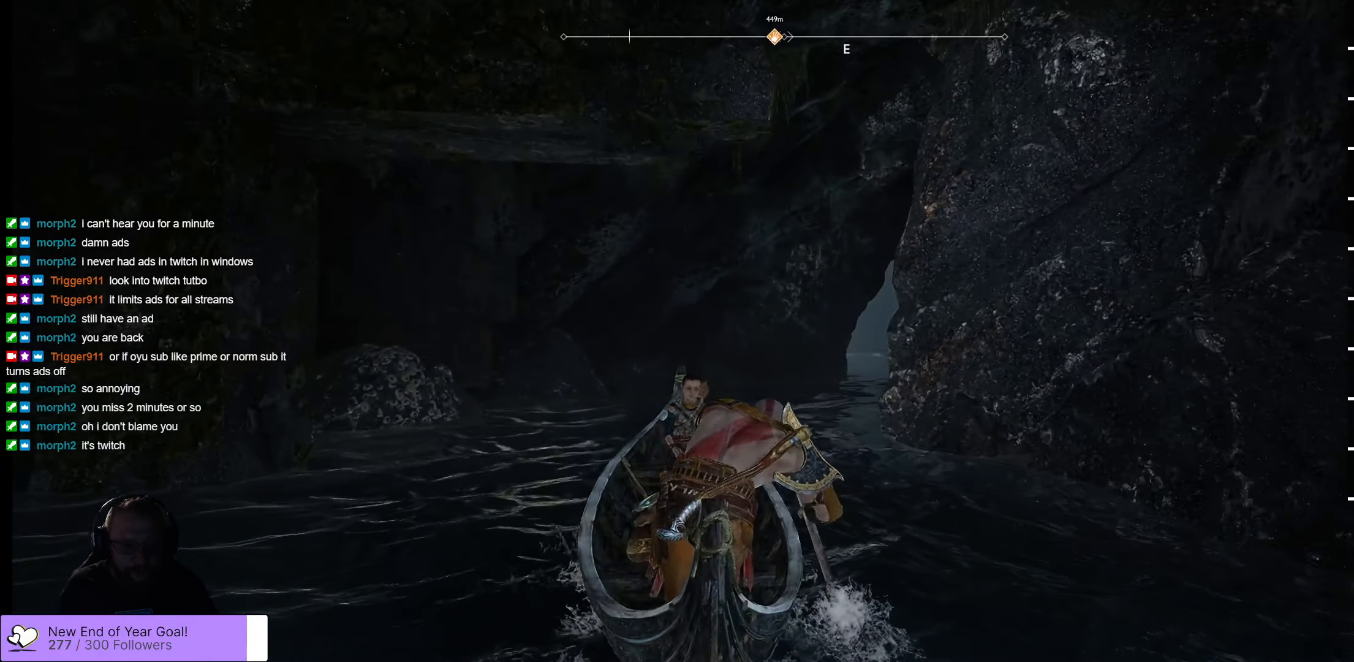
{"dt_ms": 500, "buttons": [], "left_stick": "up-right", "right_stick": "center", "events": [[150, "left_stick", "up-right"]]}
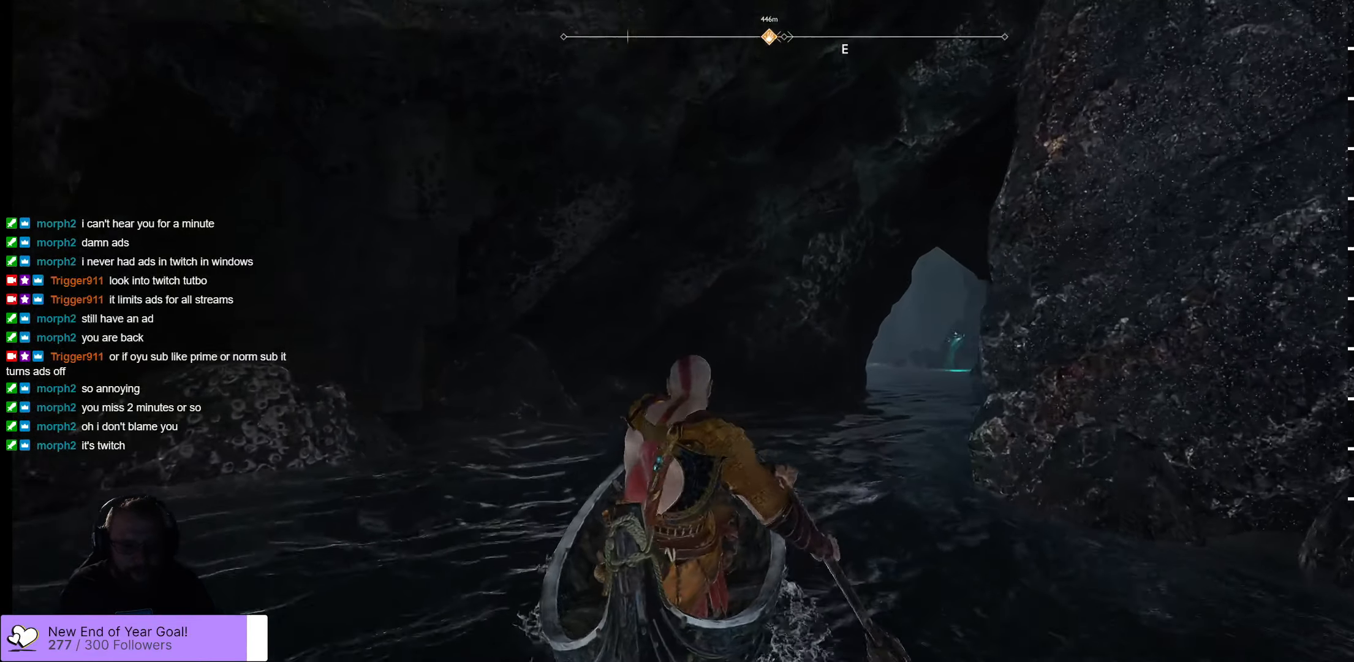
{"dt_ms": 500, "buttons": [], "left_stick": "up-right", "right_stick": "center", "events": []}
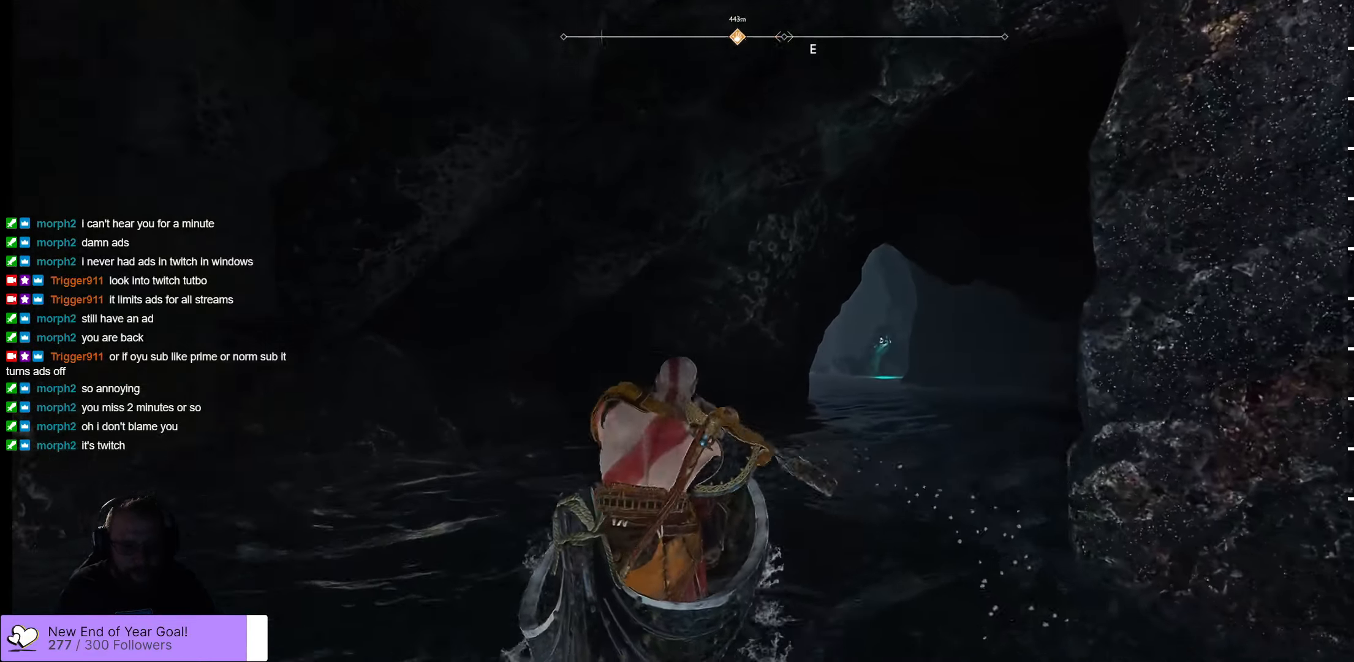
{"dt_ms": 500, "buttons": [], "left_stick": "up-right", "right_stick": "center", "events": []}
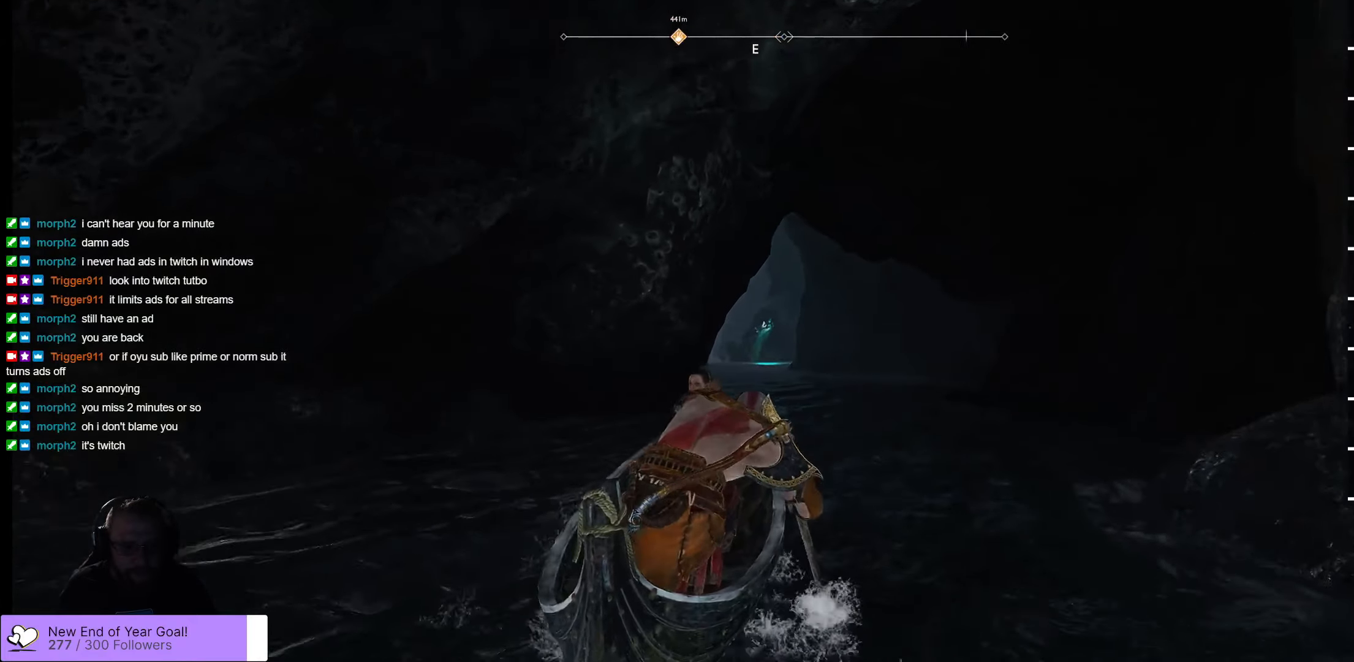
{"dt_ms": 500, "buttons": [], "left_stick": "up-right", "right_stick": "center", "events": []}
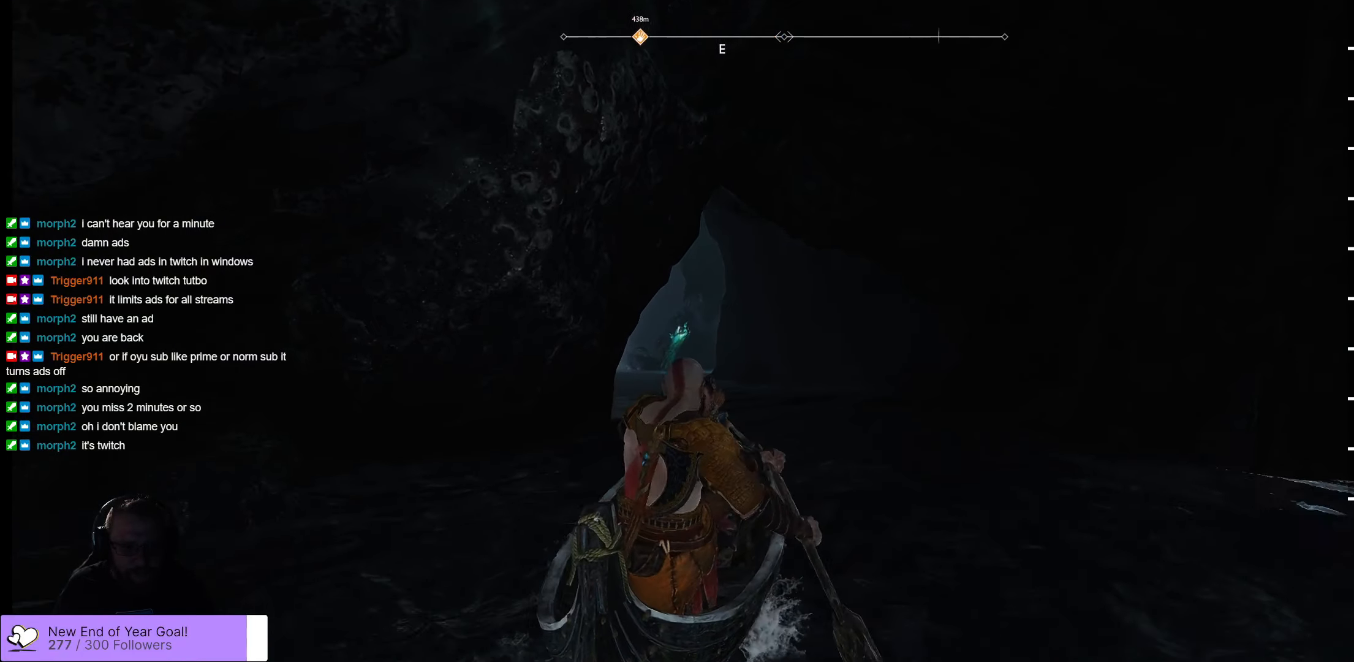
{"dt_ms": 1000, "buttons": [], "left_stick": "up-left", "right_stick": "center"}
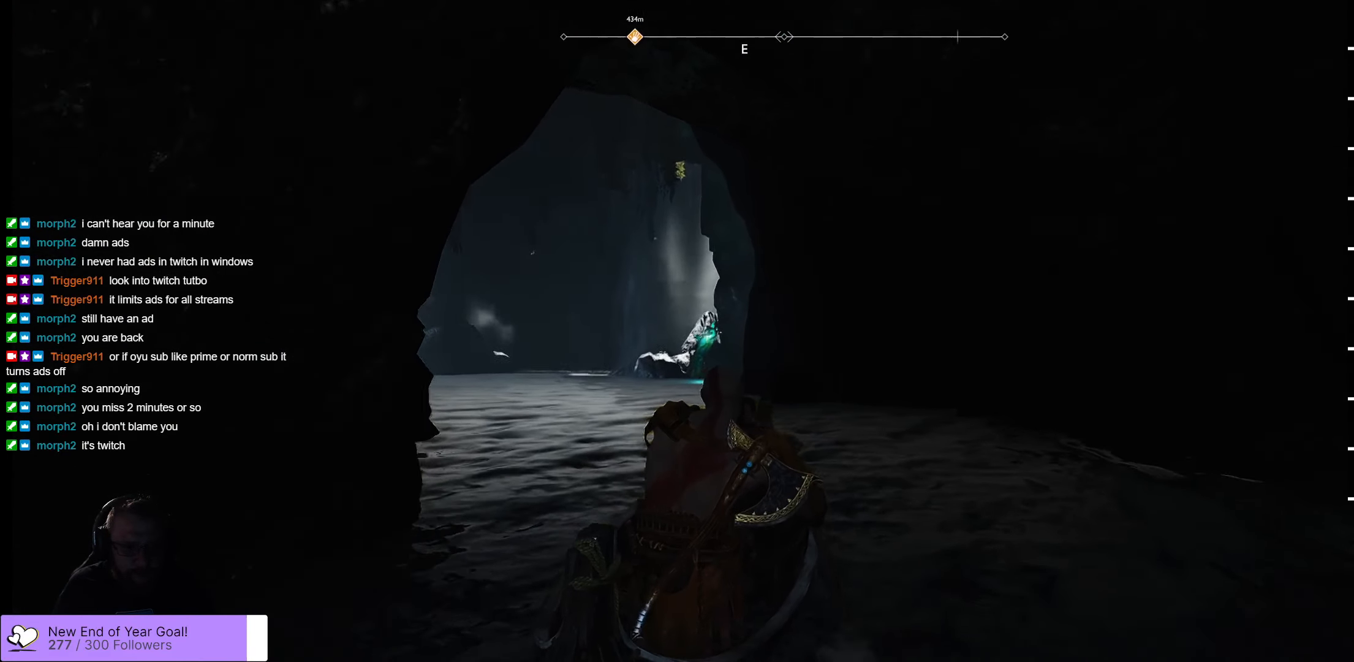
{"dt_ms": 500, "buttons": [], "left_stick": "up-left", "right_stick": "center", "events": []}
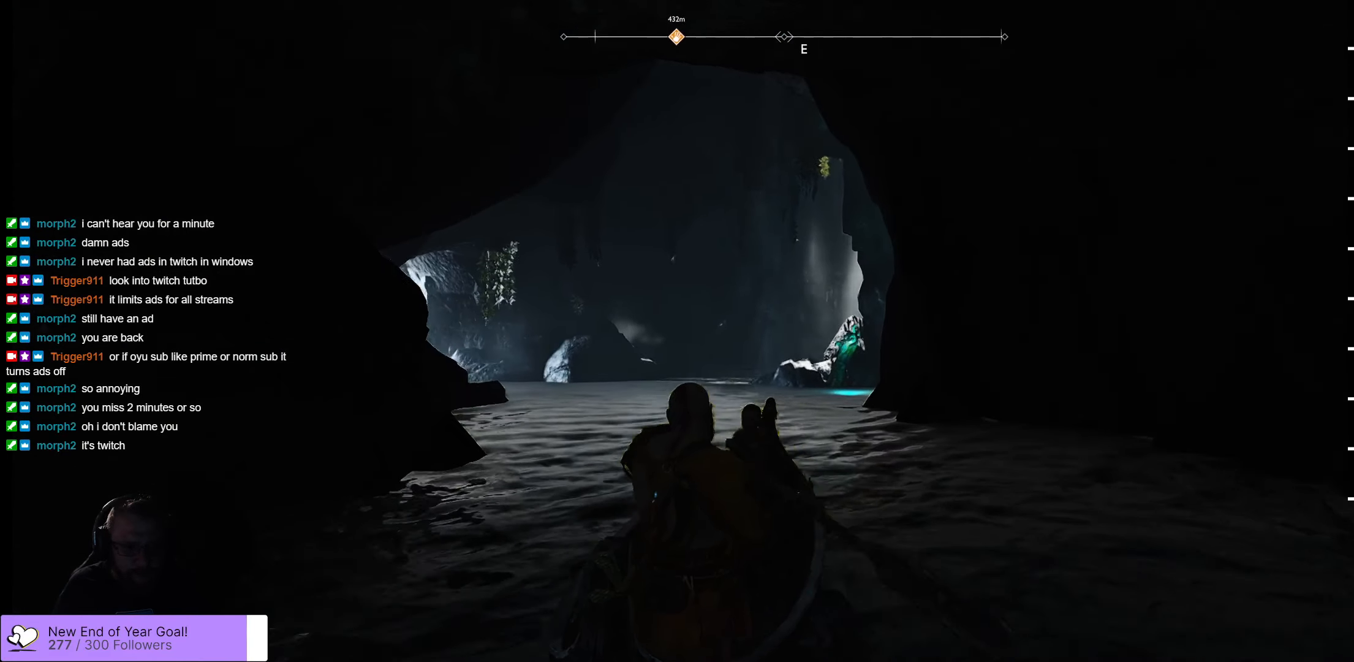
{"dt_ms": 500, "buttons": [], "left_stick": "up", "right_stick": "center", "events": [[134, "left_stick", "up"]]}
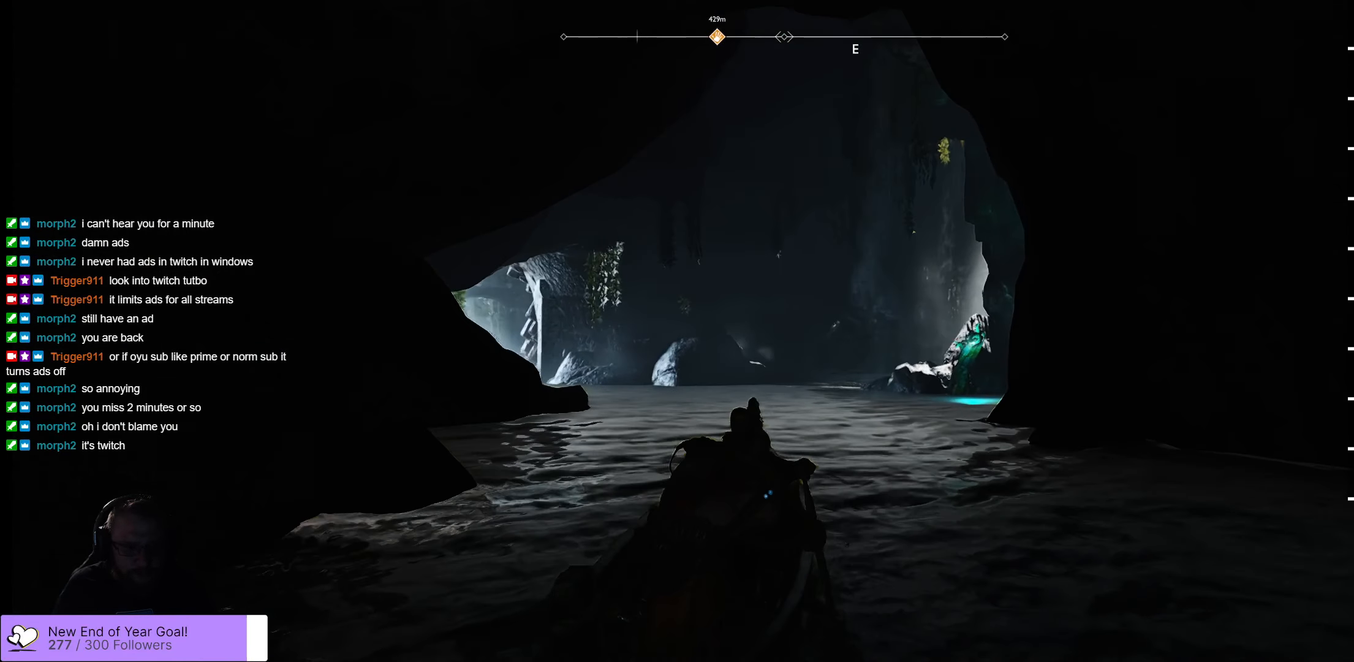
{"dt_ms": 500, "buttons": [], "left_stick": "up", "right_stick": "center", "events": []}
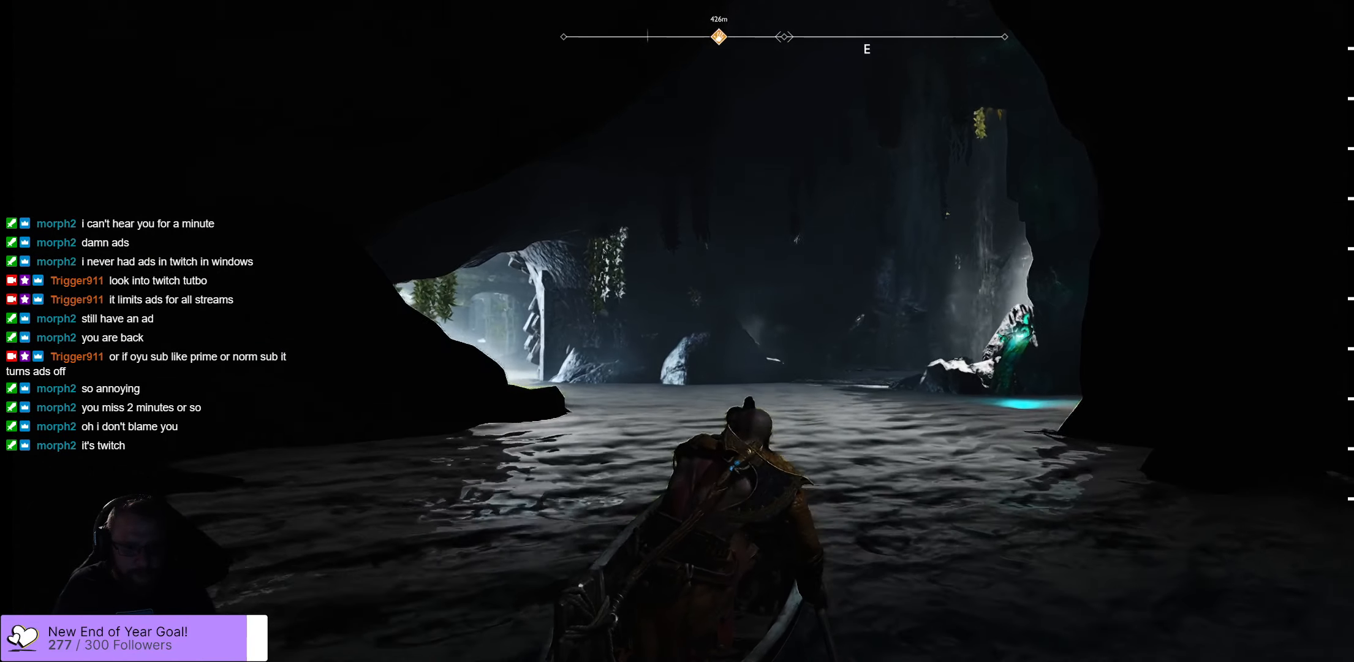
{"dt_ms": 500, "buttons": [], "left_stick": "up", "right_stick": "center", "events": []}
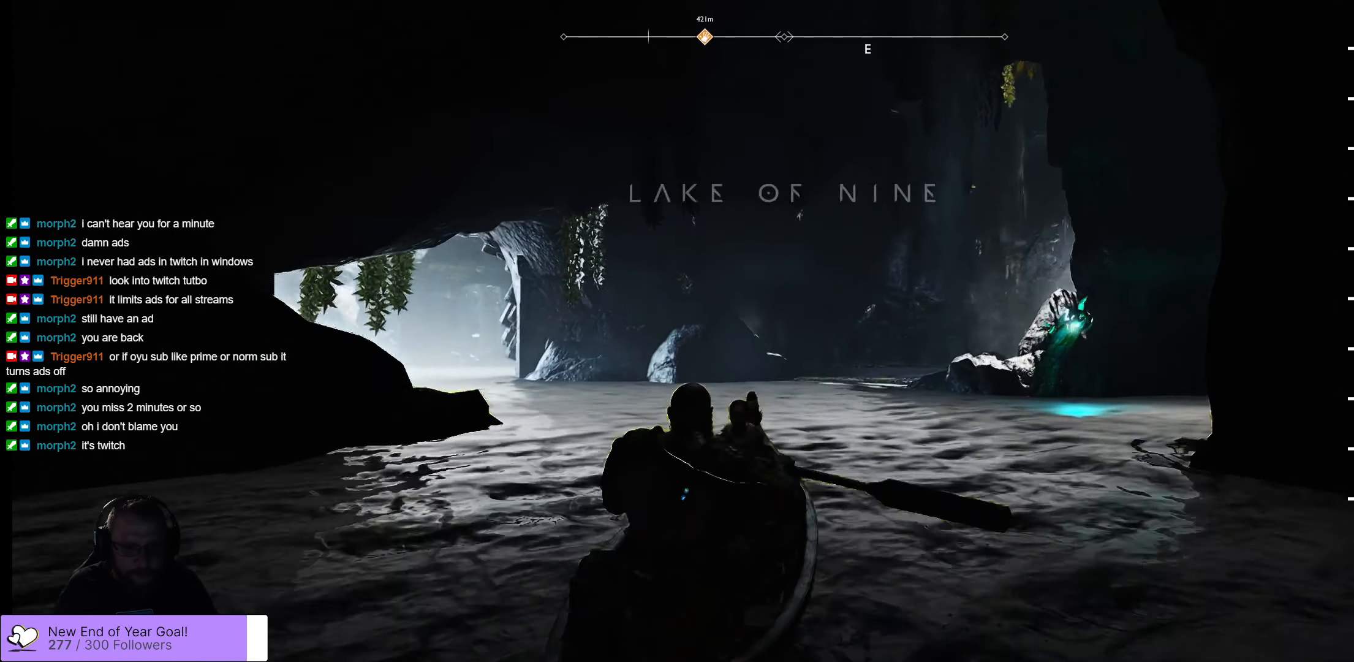
{"dt_ms": 500, "buttons": [], "left_stick": "up", "right_stick": "center", "events": []}
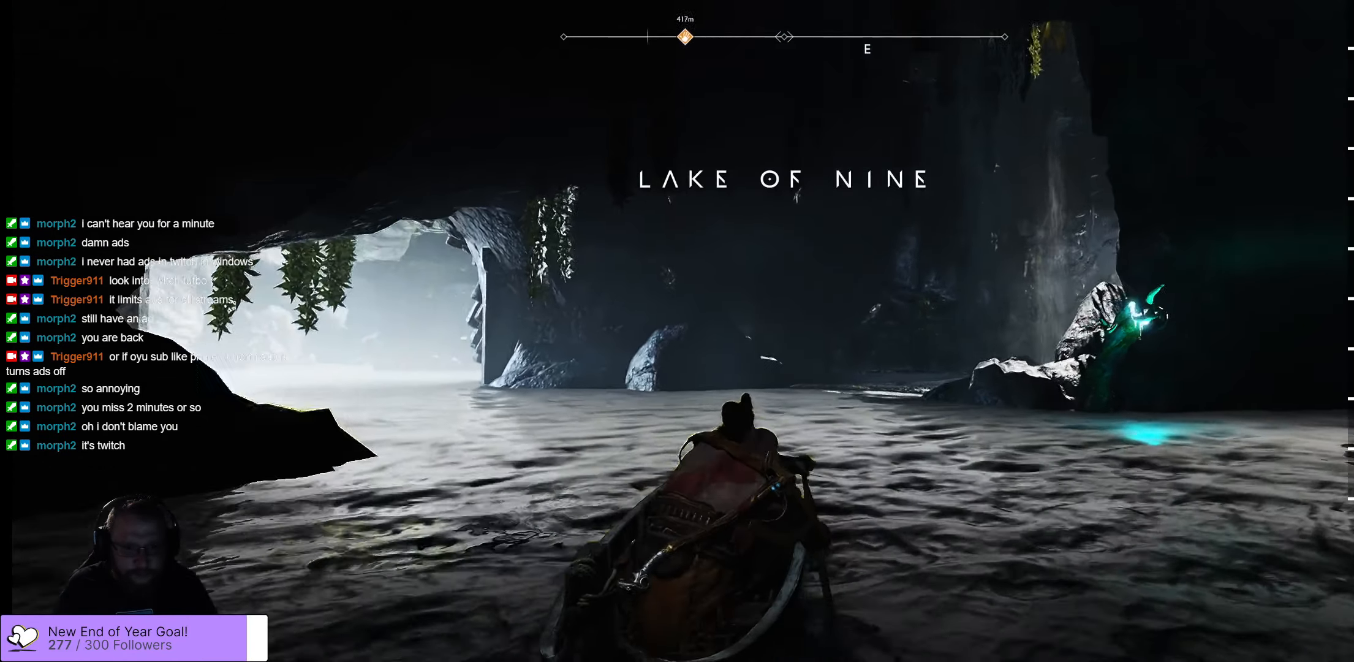
{"dt_ms": 500, "buttons": [], "left_stick": "up-left", "right_stick": "center", "events": [[17, "left_stick", "up-left"]]}
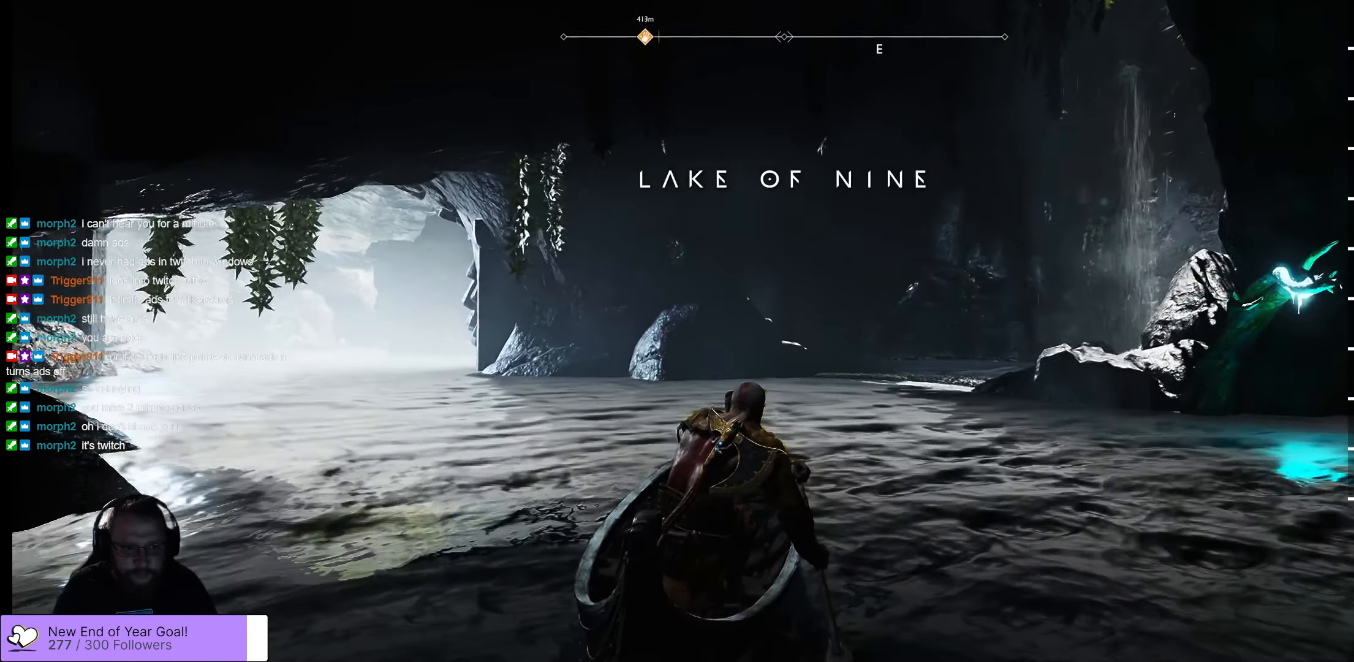
{"dt_ms": 500, "buttons": [], "left_stick": "up-left", "right_stick": "center", "events": []}
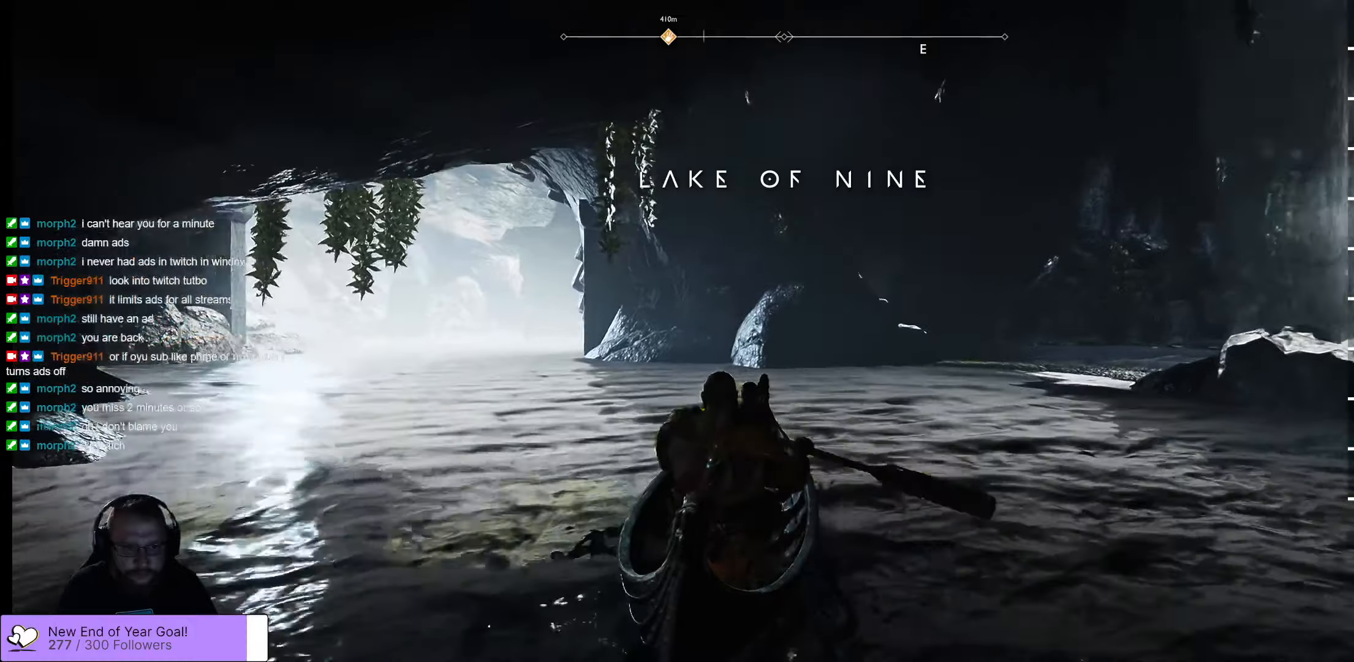
{"dt_ms": 500, "buttons": [], "left_stick": "up-left", "right_stick": "center", "events": []}
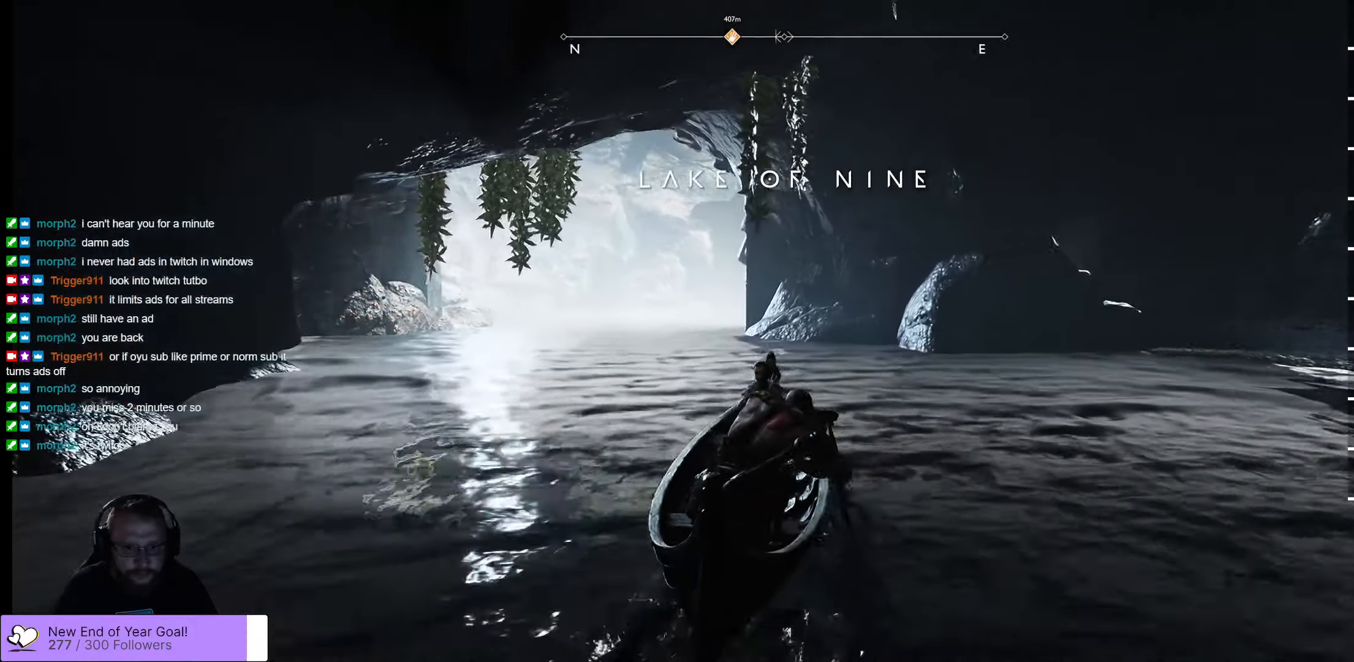
{"dt_ms": 500, "buttons": [], "left_stick": "up-left", "right_stick": "center", "events": []}
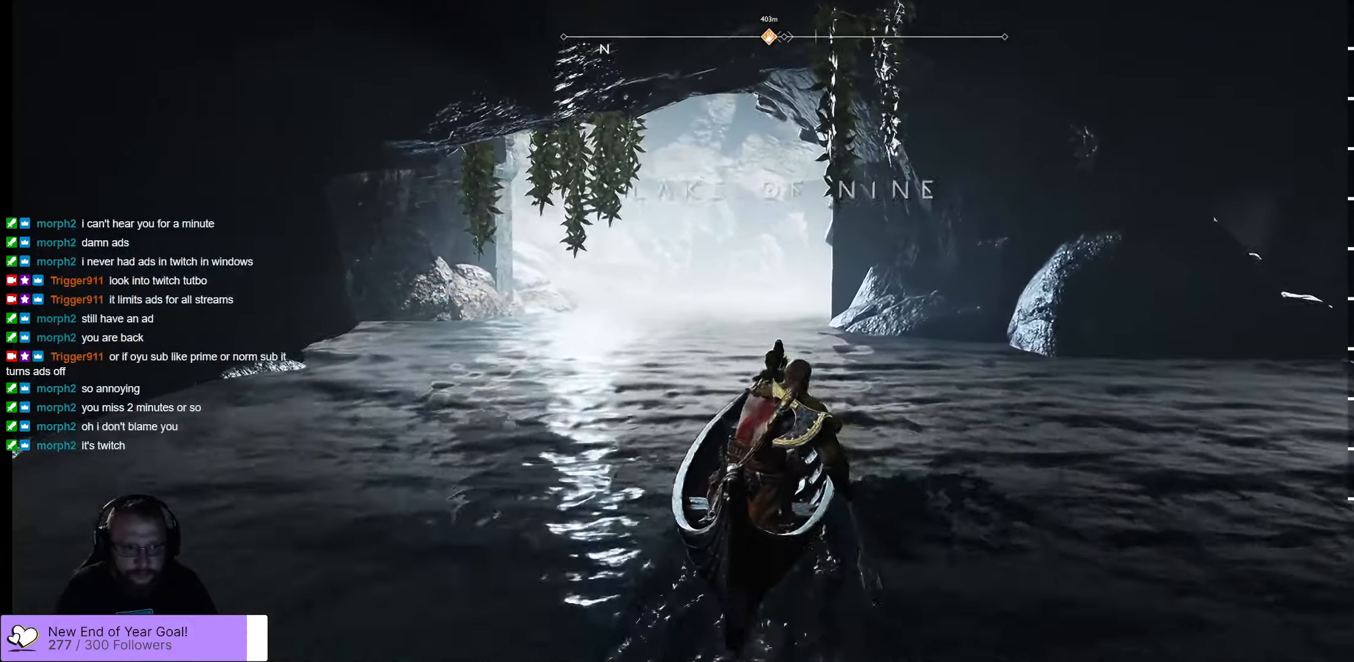
{"dt_ms": 500, "buttons": [], "left_stick": "up-left", "right_stick": "center", "events": []}
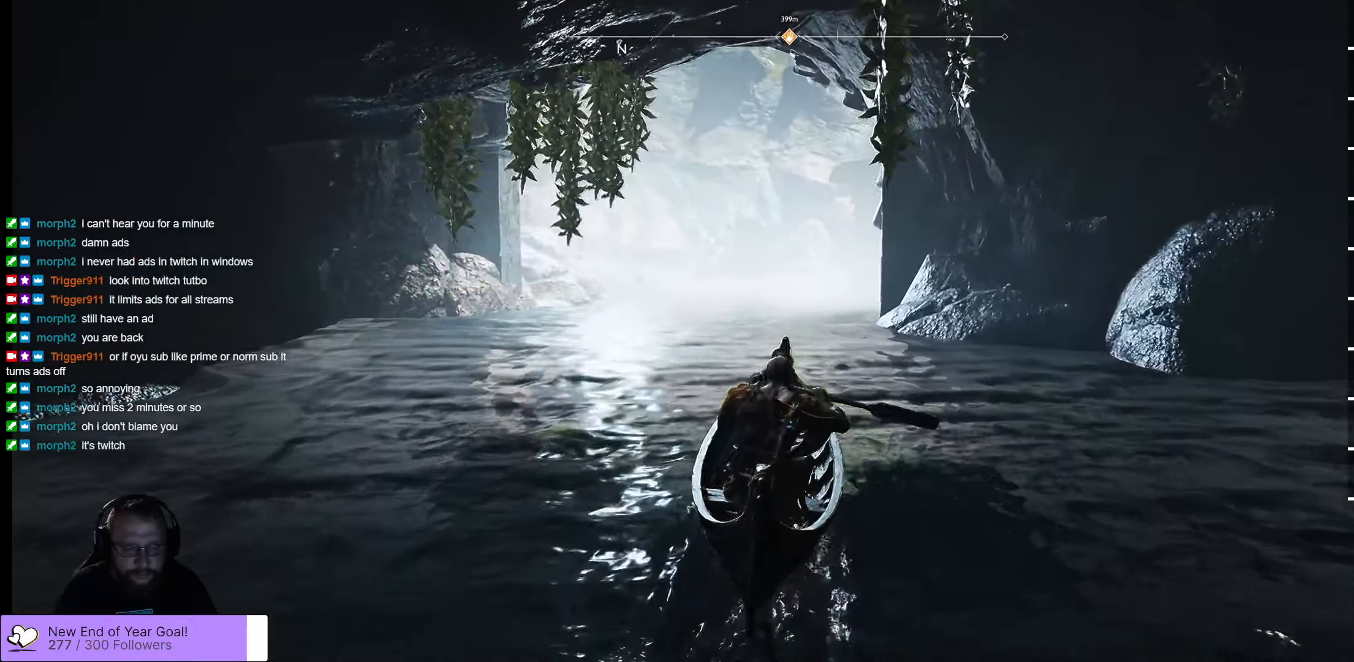
{"dt_ms": 500, "buttons": [], "left_stick": "up", "right_stick": "center", "events": [[133, "left_stick", "up"]]}
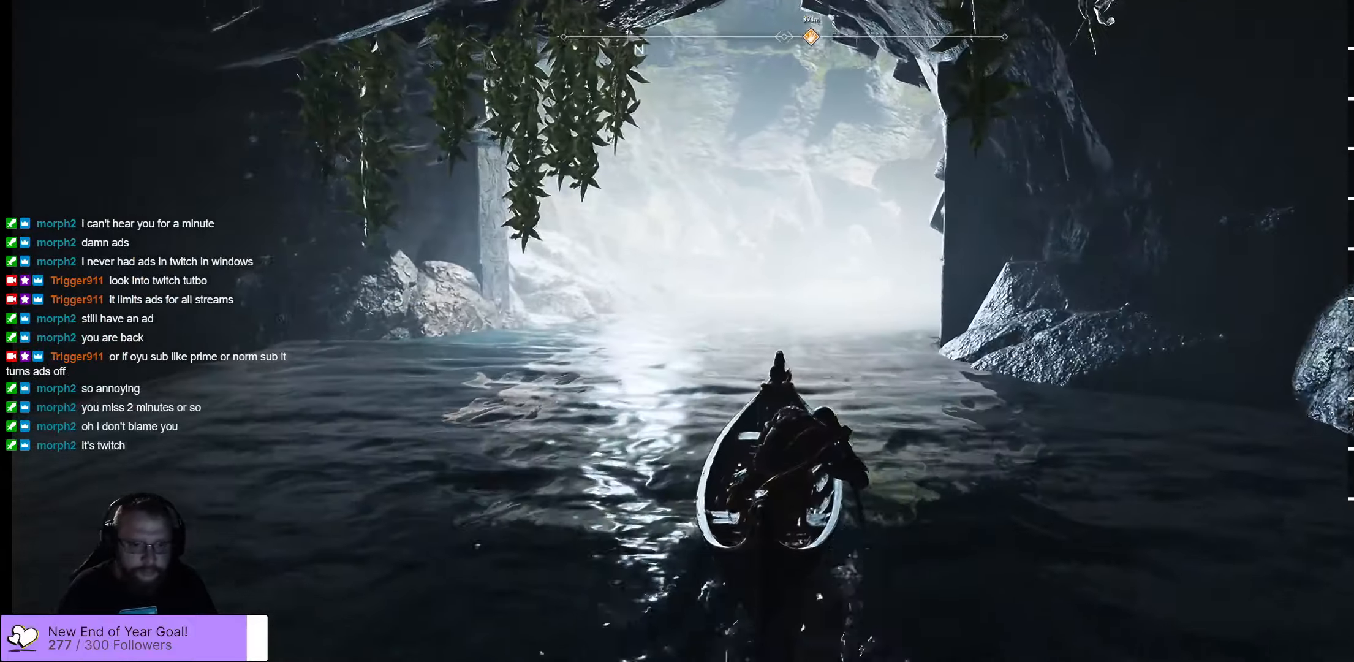
{"dt_ms": 500, "buttons": [], "left_stick": "up", "right_stick": "center", "events": []}
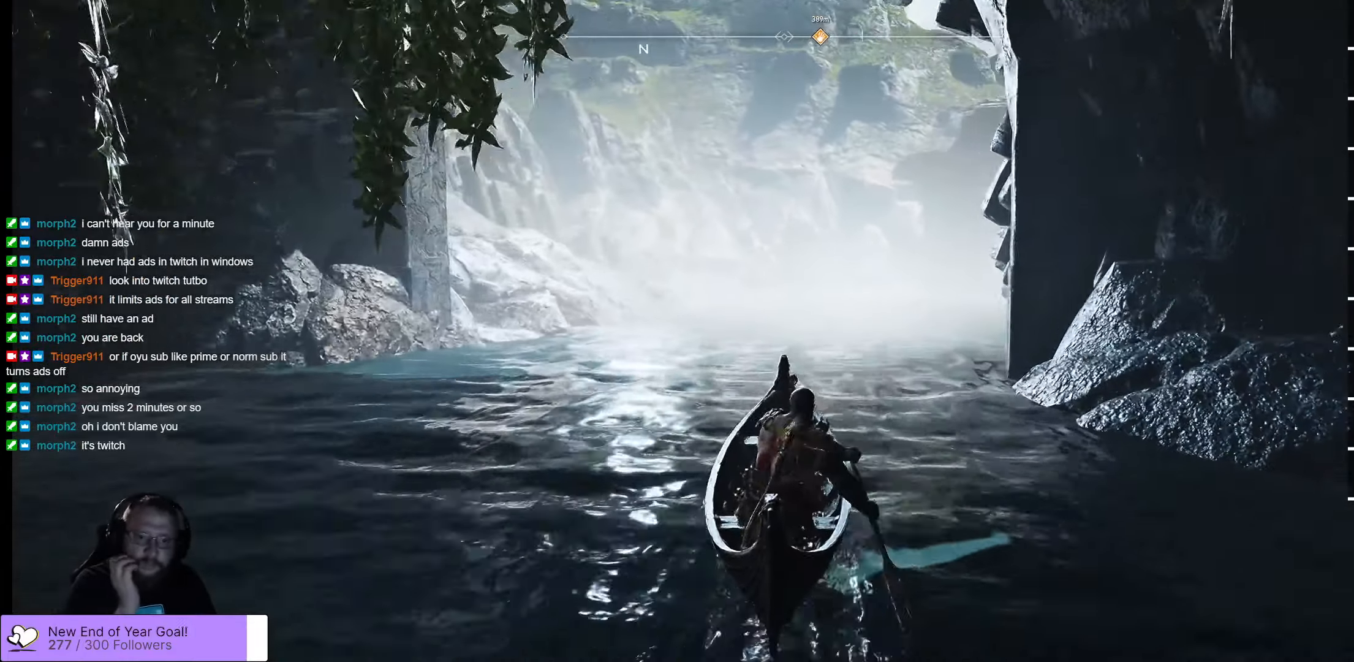
{"dt_ms": 500, "buttons": [], "left_stick": "up", "right_stick": "center", "events": []}
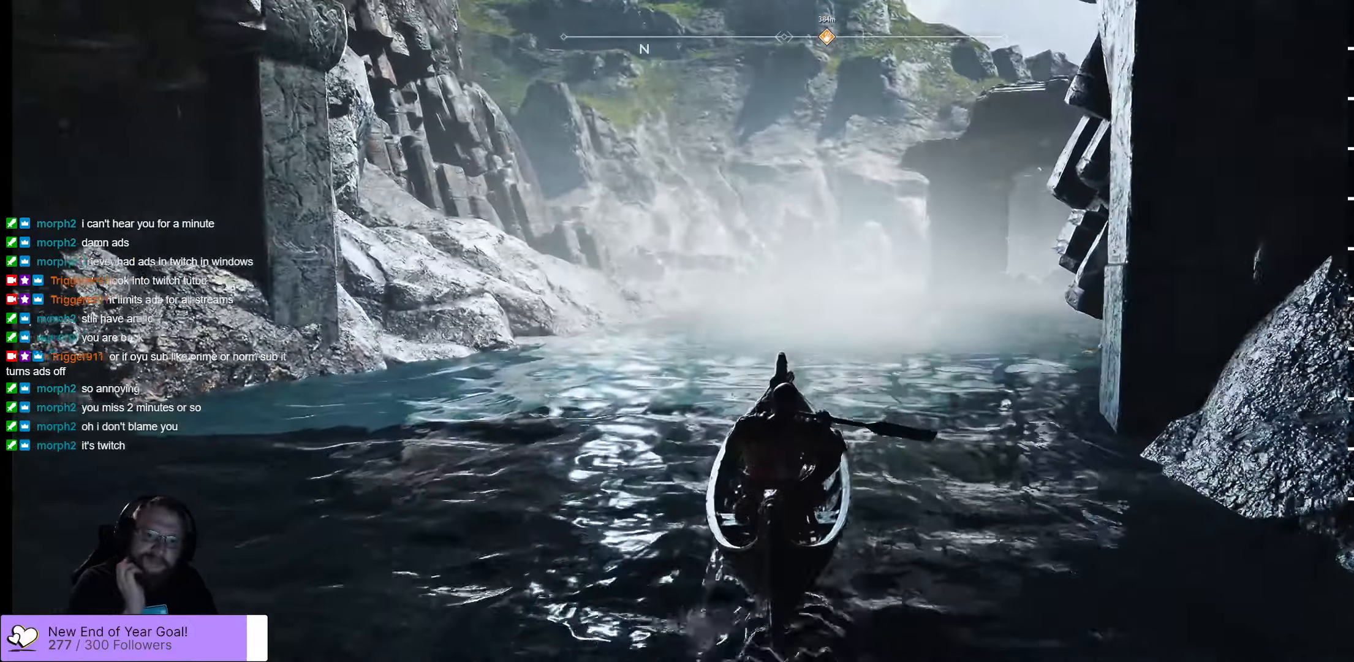
{"dt_ms": 500, "buttons": [], "left_stick": "up-right", "right_stick": "center"}
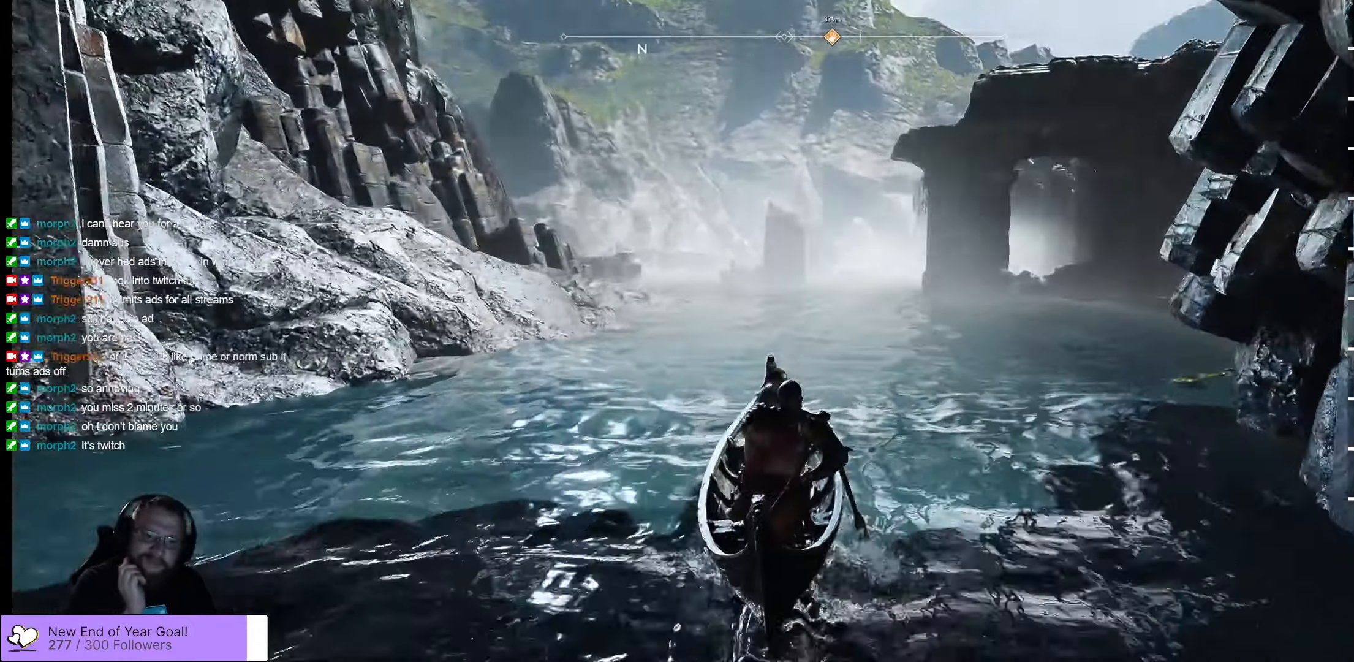
{"dt_ms": 500, "buttons": [], "left_stick": "up-right", "right_stick": "center", "events": []}
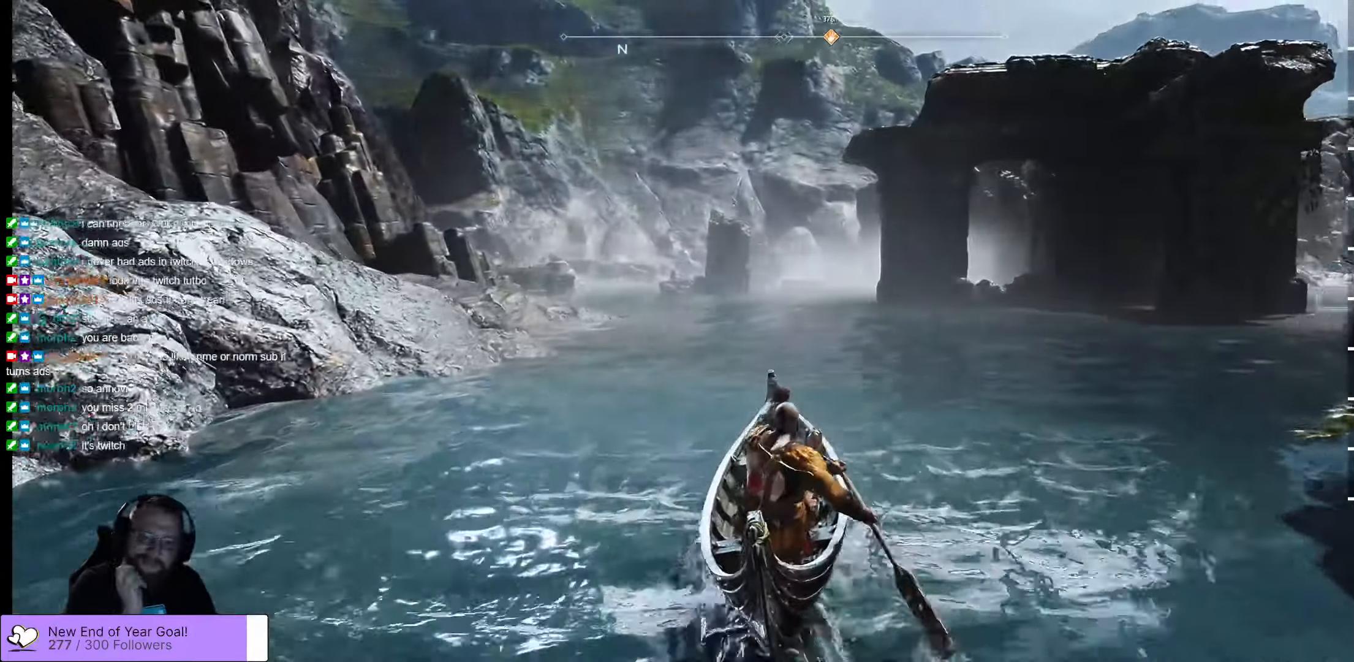
{"dt_ms": 500, "buttons": [], "left_stick": "up-right", "right_stick": "center", "events": []}
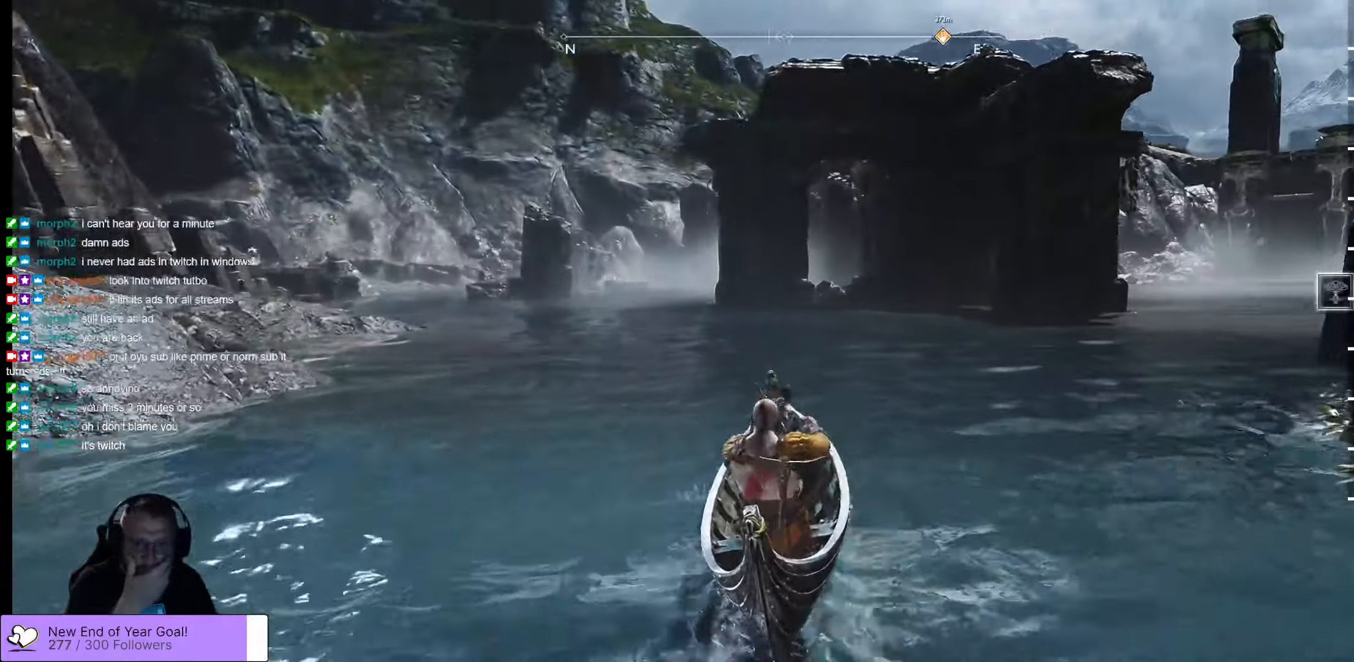
{"dt_ms": 500, "buttons": [], "left_stick": "up-right", "right_stick": "center", "events": []}
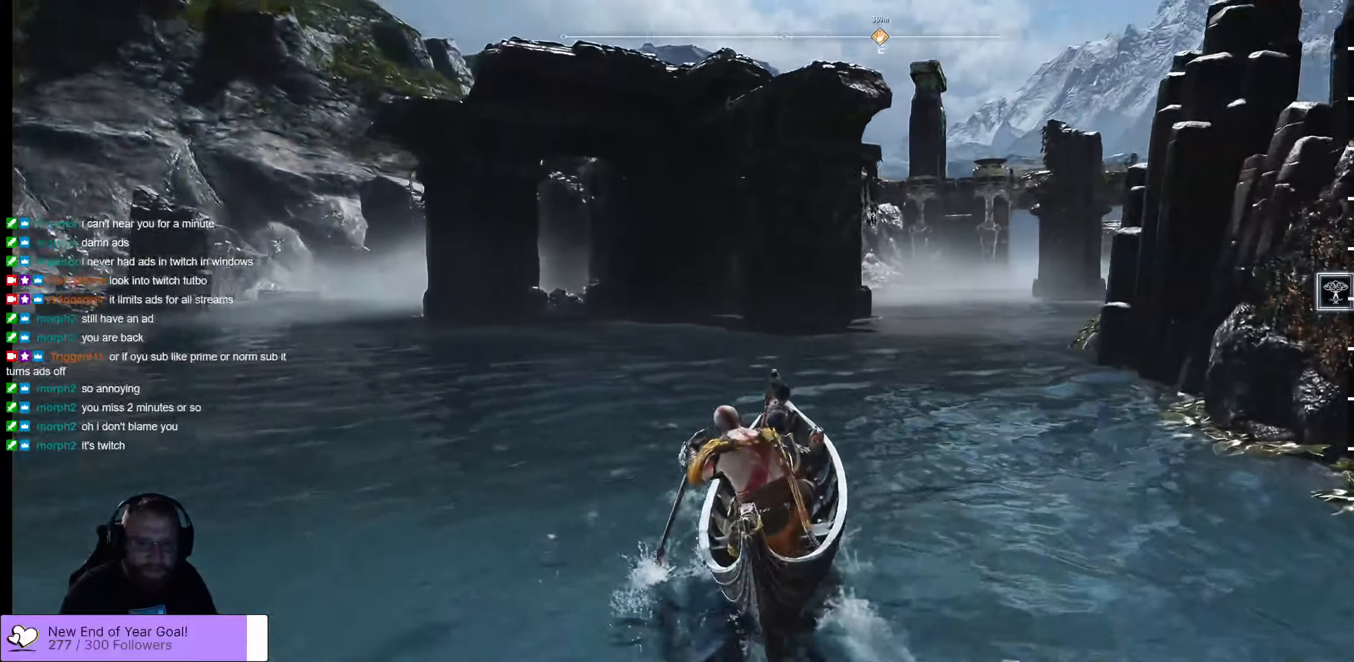
{"dt_ms": 500, "buttons": [], "left_stick": "up", "right_stick": "center", "events": [[283, "left_stick", "up"]]}
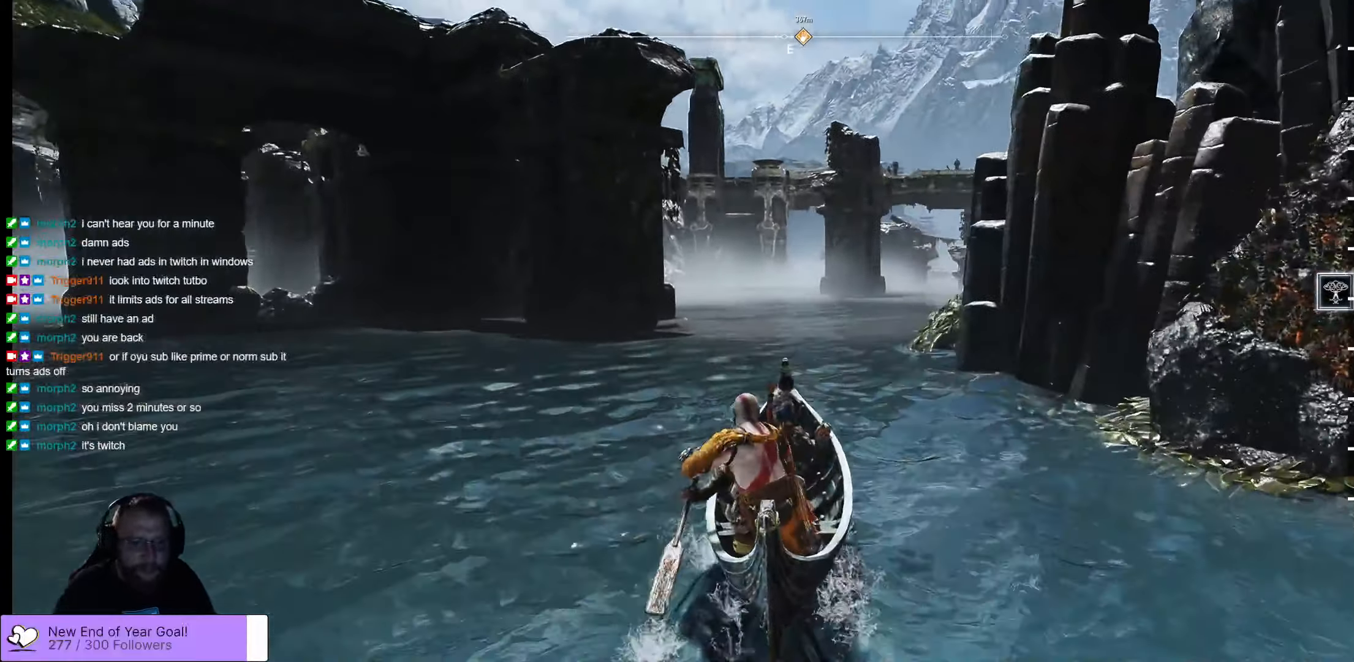
{"dt_ms": 500, "buttons": [], "left_stick": "up", "right_stick": "center", "events": [[50, "L3", "down"], [233, "L3", "up"]]}
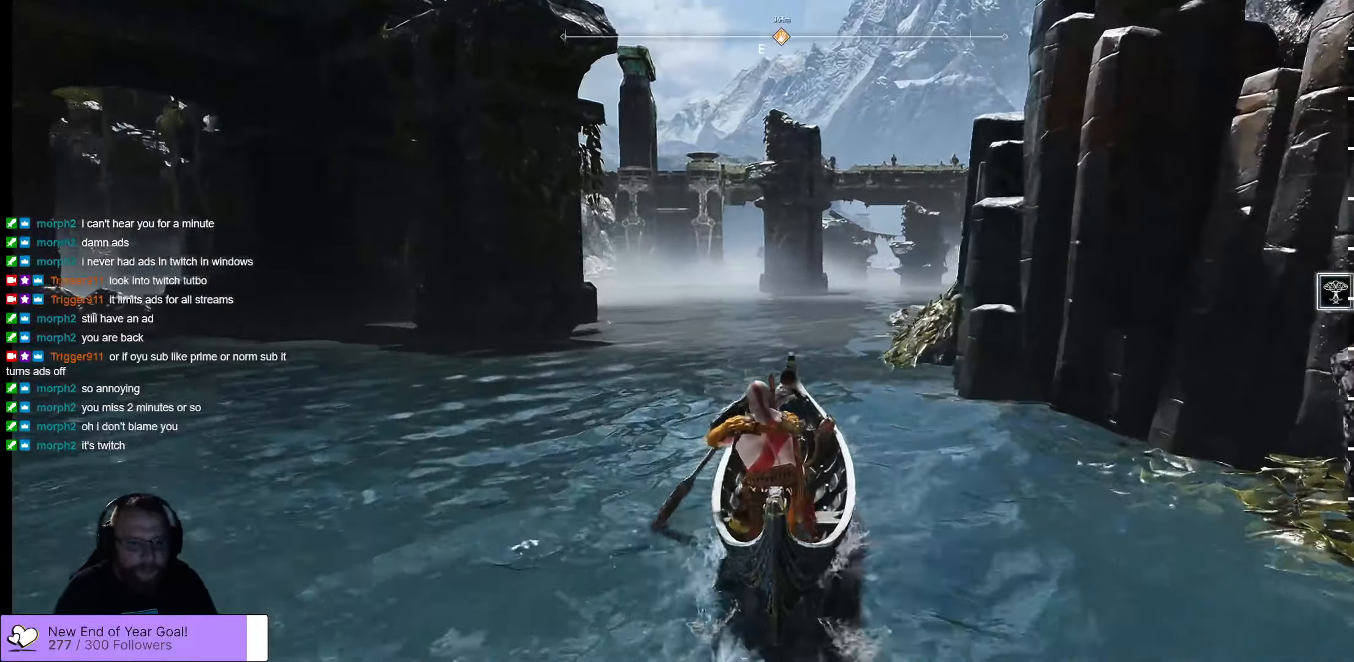
{"dt_ms": 500, "buttons": [], "left_stick": "up", "right_stick": "center", "events": []}
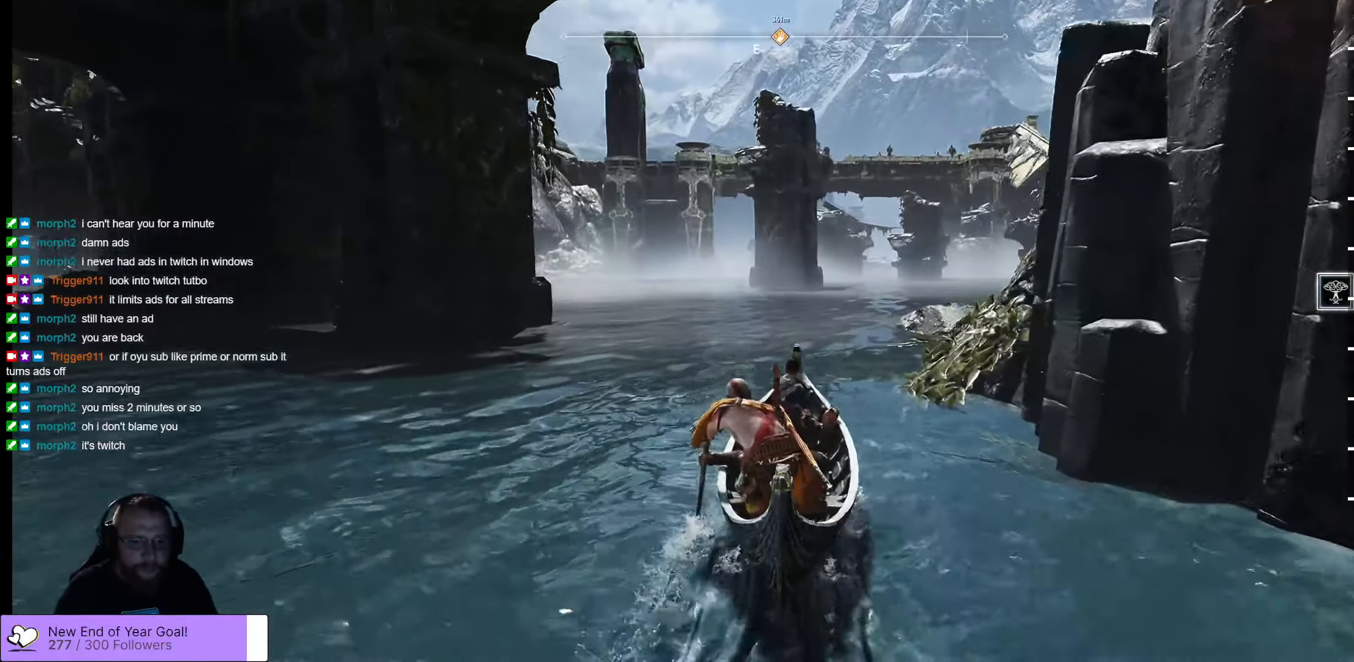
{"dt_ms": 500, "buttons": [], "left_stick": "up", "right_stick": "center", "events": []}
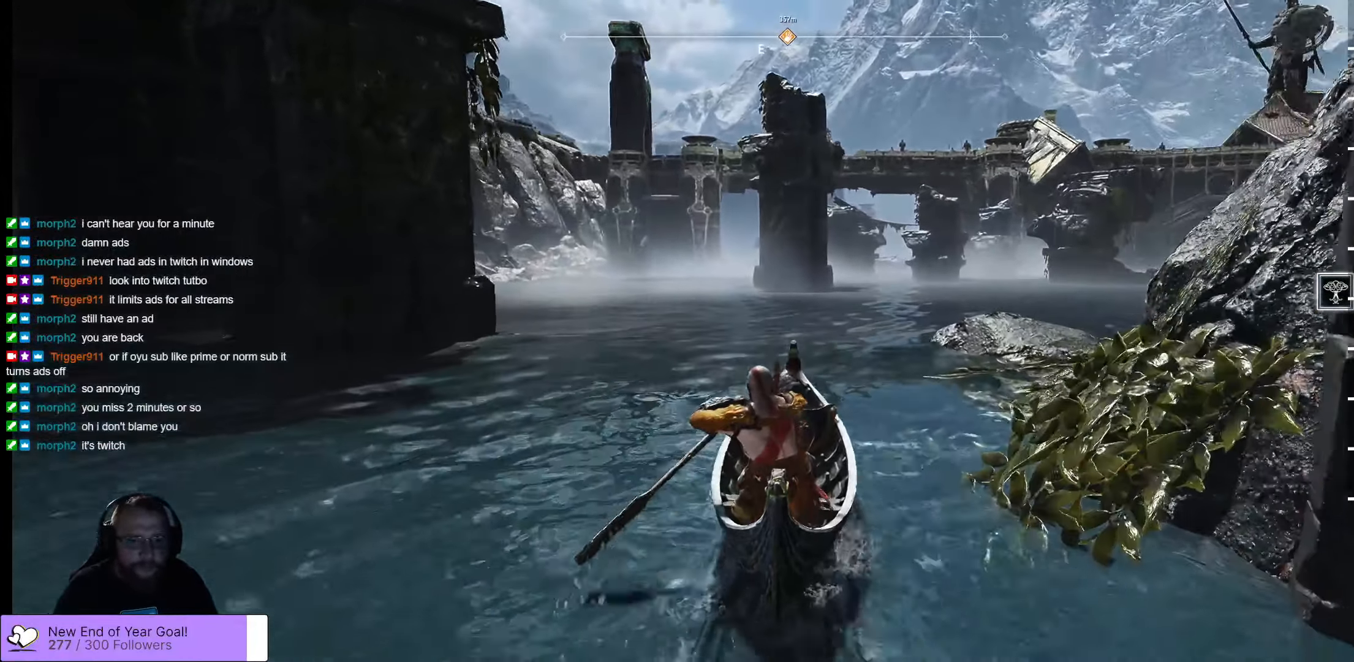
{"dt_ms": 500, "buttons": [], "left_stick": "up", "right_stick": "center", "events": []}
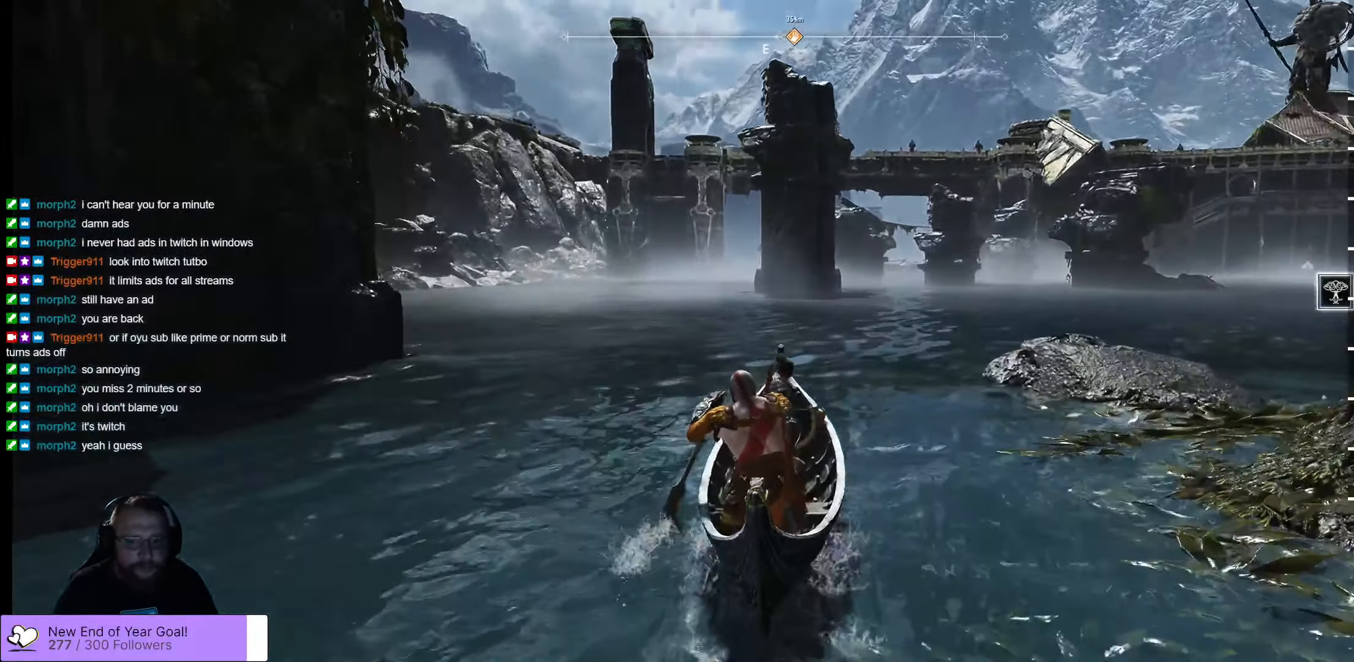
{"dt_ms": 500, "buttons": [], "left_stick": "up-right", "right_stick": "center", "events": [[17, "left_stick", "up-right"]]}